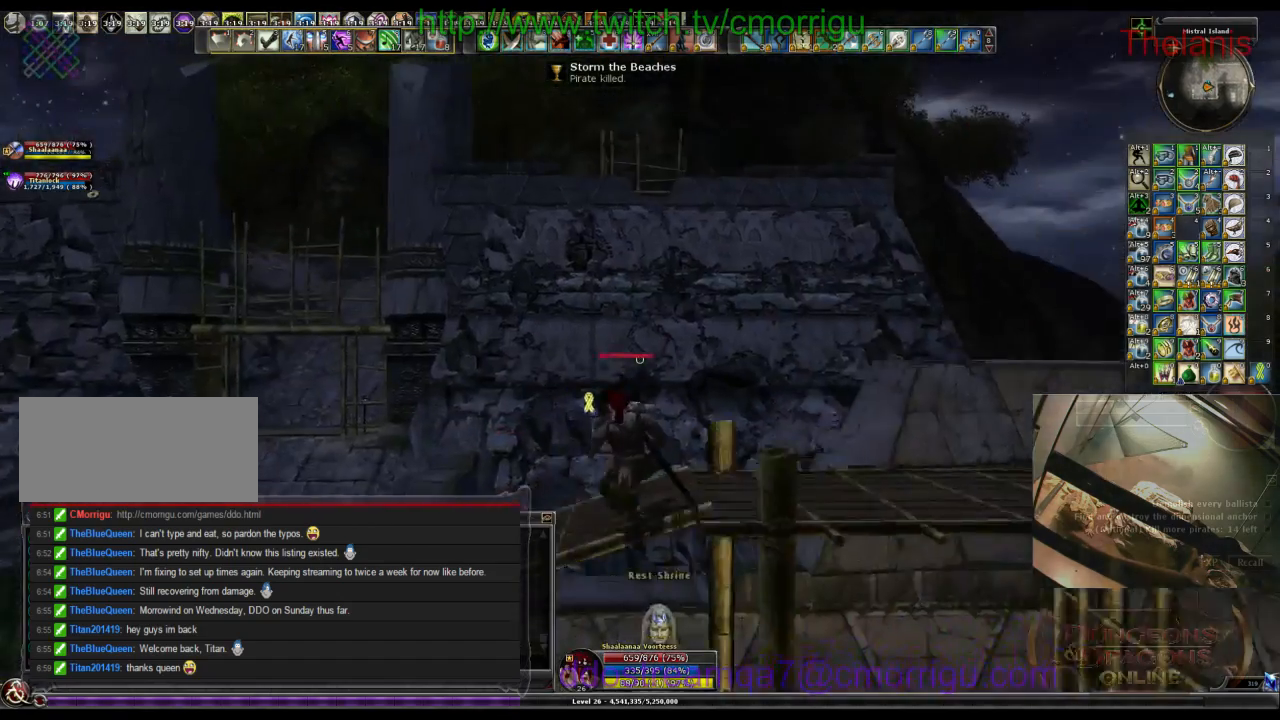
Gameplay with keyboard; each line is a JSON object with the keys held at the frame after it. "events" lists presses ("down") and releases ("up") of ".", "/", "0", "1", "2", "3", "4", "5", "6", "7", "8", "9", "a", "b", "backslash", "backspace", "c", "caps_lock", "comma", "ctrl_l", "ctrl_r", "d", "e", "equals", "escape", "f", "f1", "f10", "f11", "f12", "f2", "f3", "f4", "f5", "f6", "f7", "f8", "f9", "g", "h", "i", "j", "k", "l", "lbracket", "m", "minus", "n", "o", "p", "q", "quote", "r", "rbracket", "return", "s", "semicolon", "shift_l", "shift_r", "space", "t", "tab", "tilde", "u", "v", "w", "x", "y" and "z" between this image and that frame as [ms after this image, input, new state], when the widget could be followed in between. No other keys are recorded. Mouse input is not recorded.
{"keys": ["a"], "events": []}
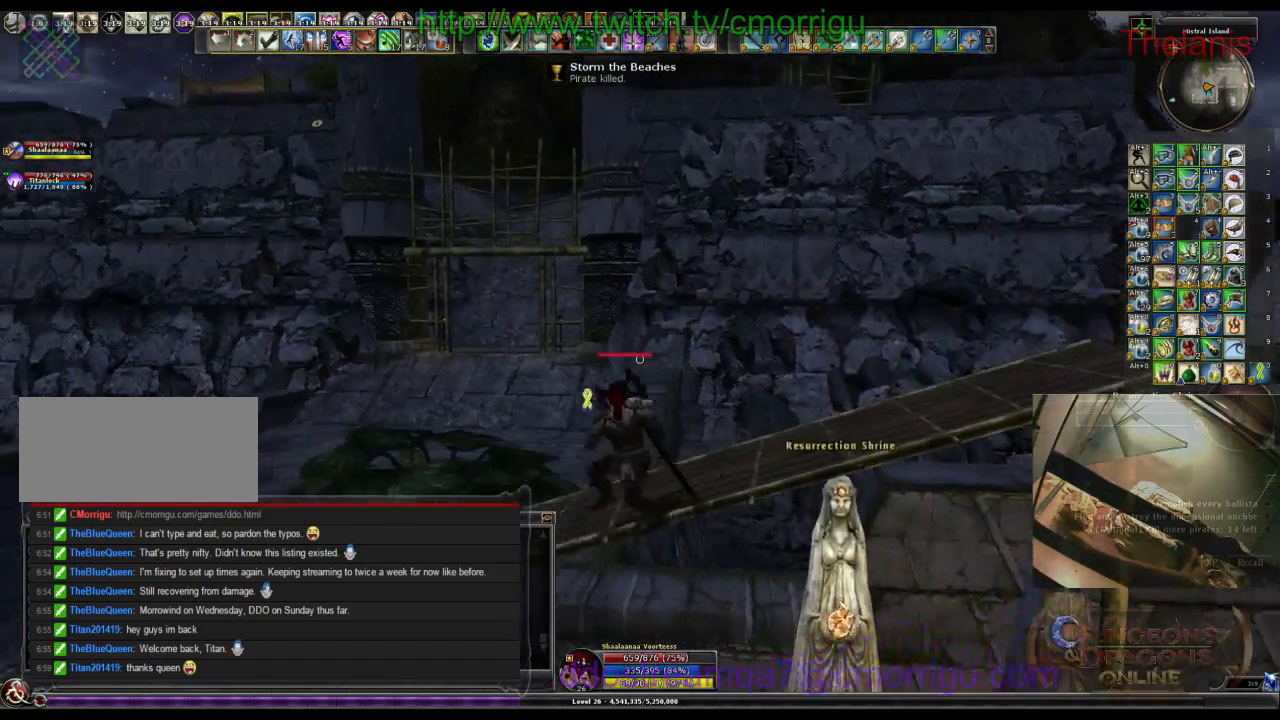
{"keys": ["a", "w"], "events": [[167, "w", "down"]]}
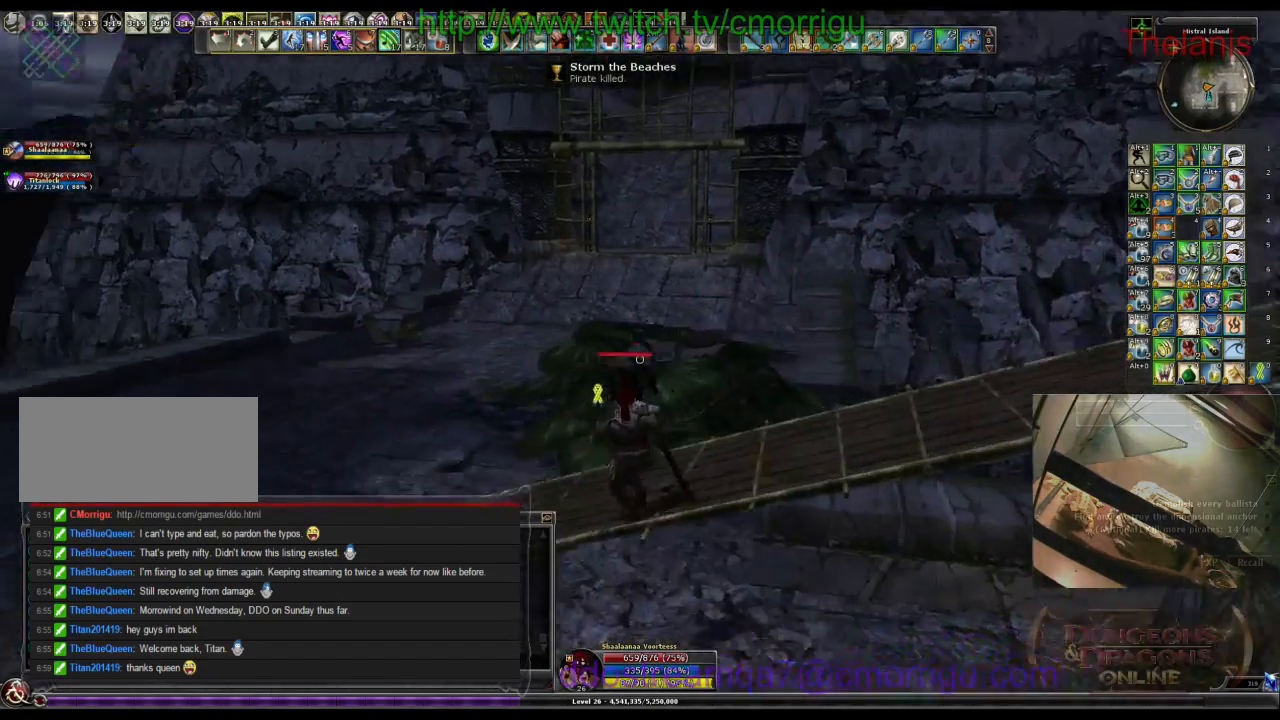
{"keys": ["a", "w"], "events": []}
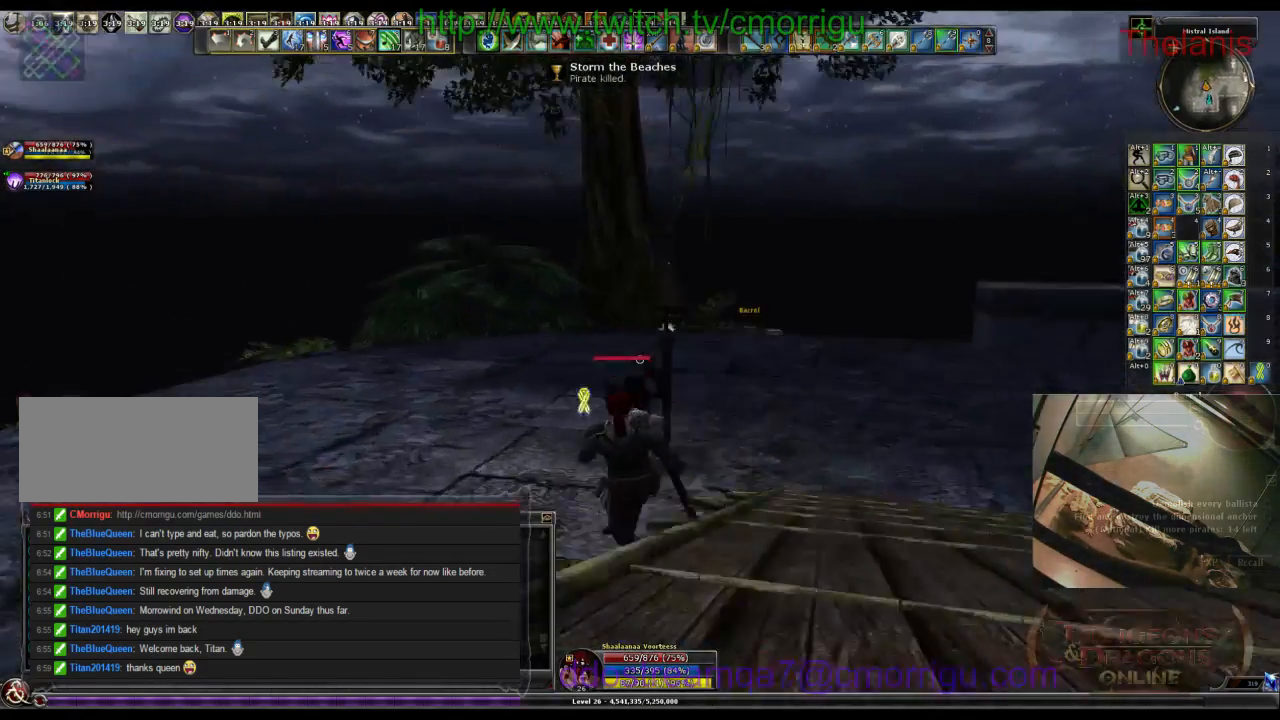
{"keys": ["w"], "events": [[33, "a", "up"]]}
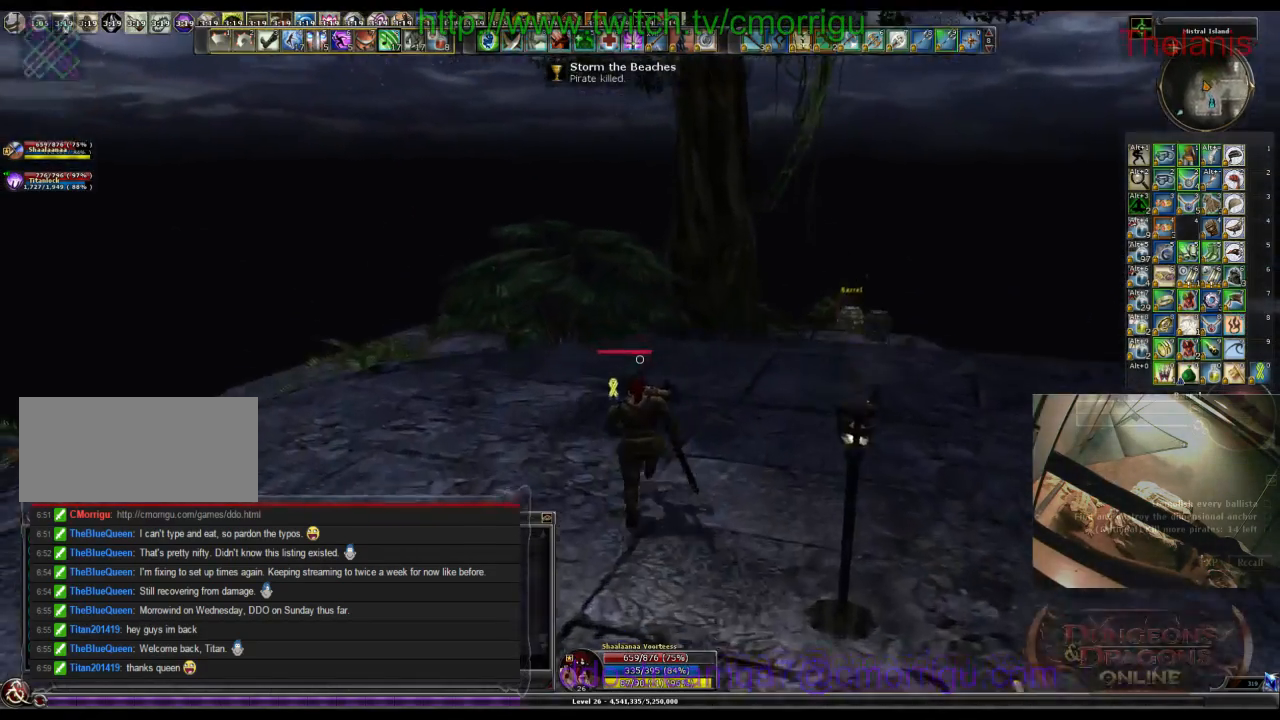
{"keys": ["w"], "events": []}
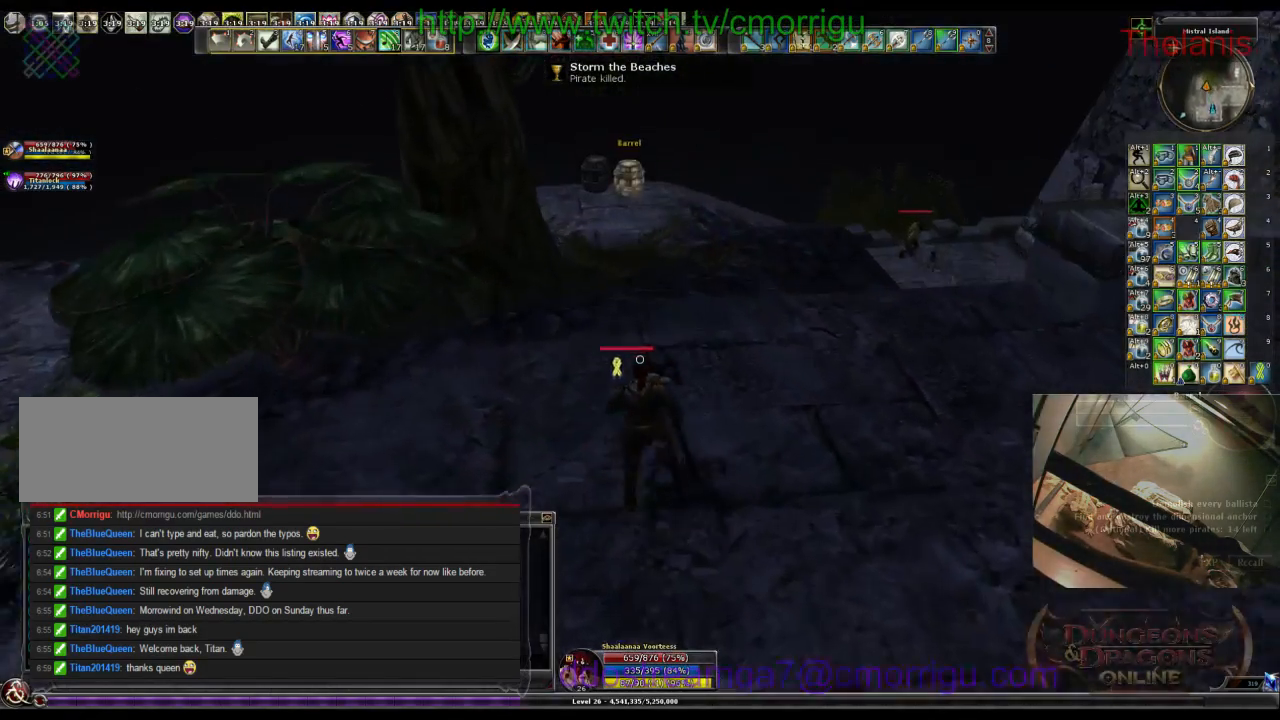
{"keys": ["w"], "events": []}
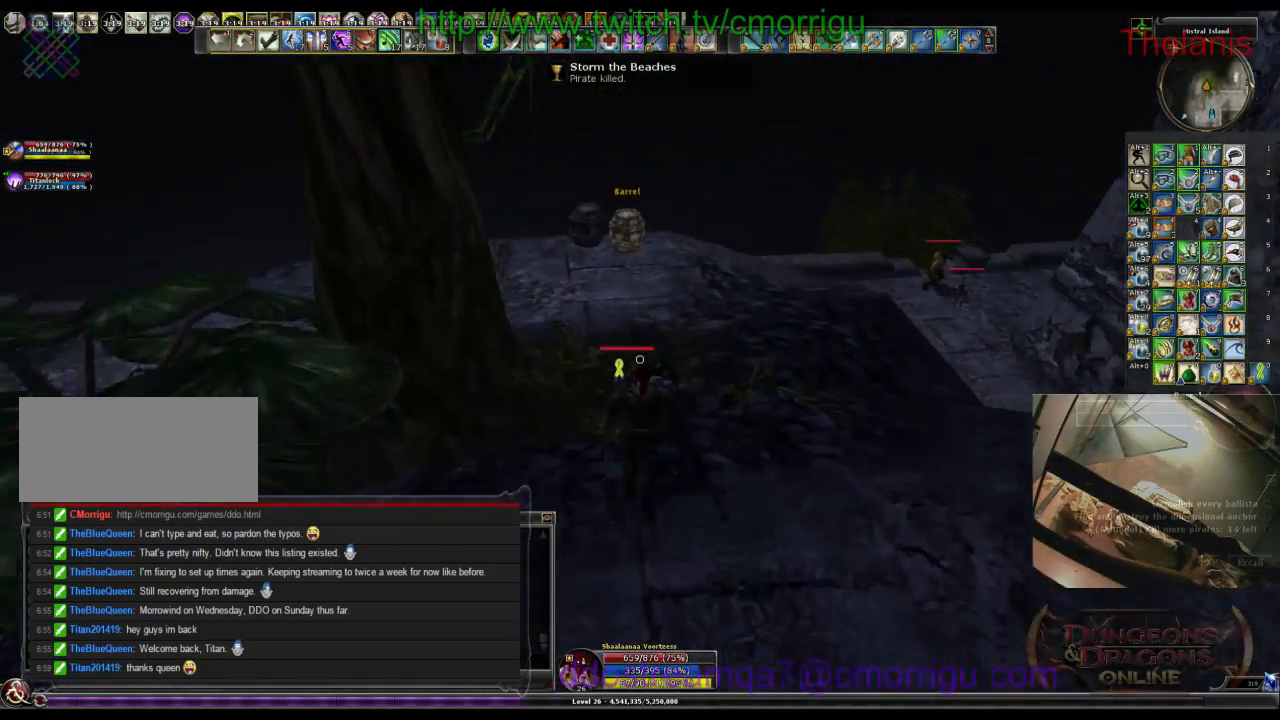
{"keys": ["w"], "events": []}
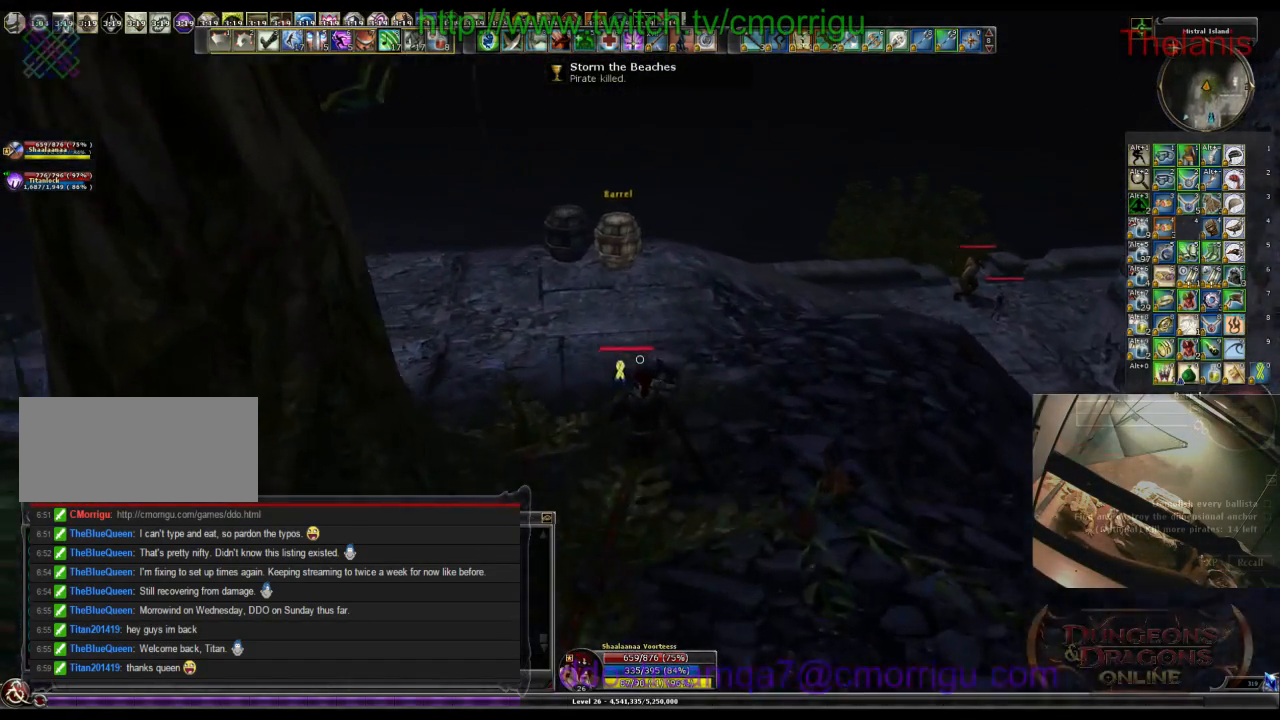
{"keys": ["a", "w"], "events": [[233, "a", "down"]]}
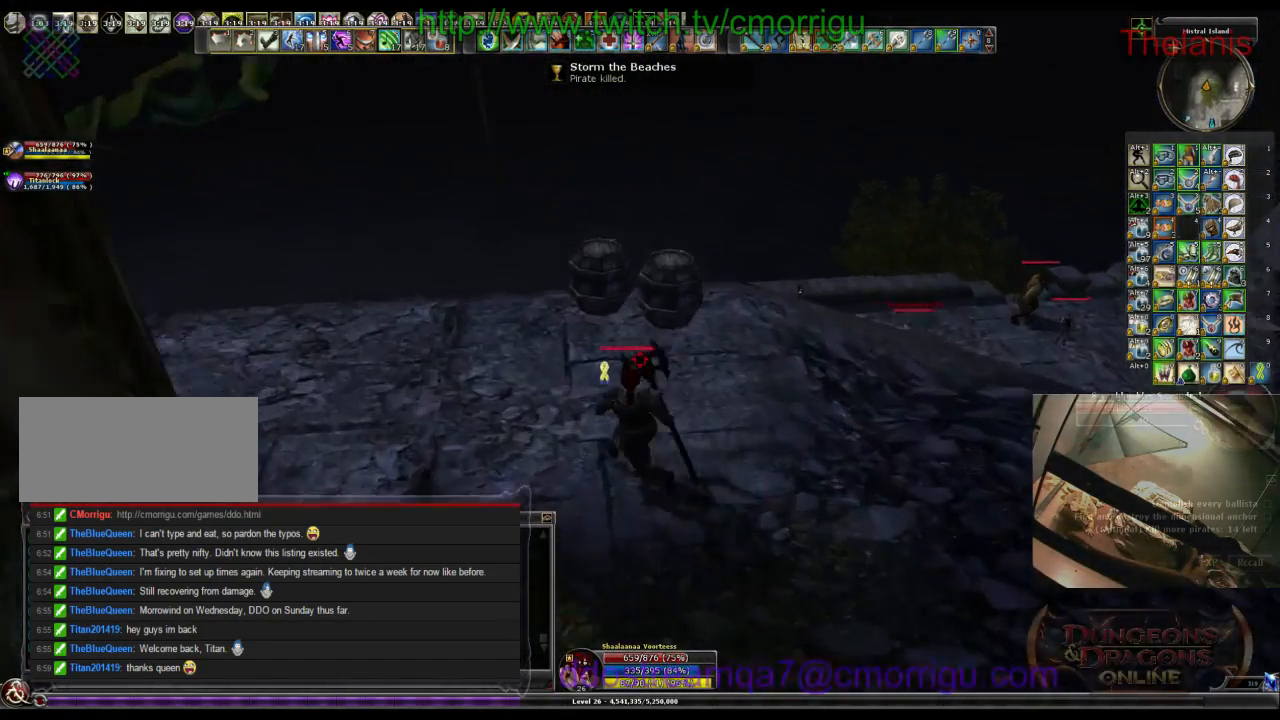
{"keys": [], "events": [[67, "a", "up"], [267, "w", "up"]]}
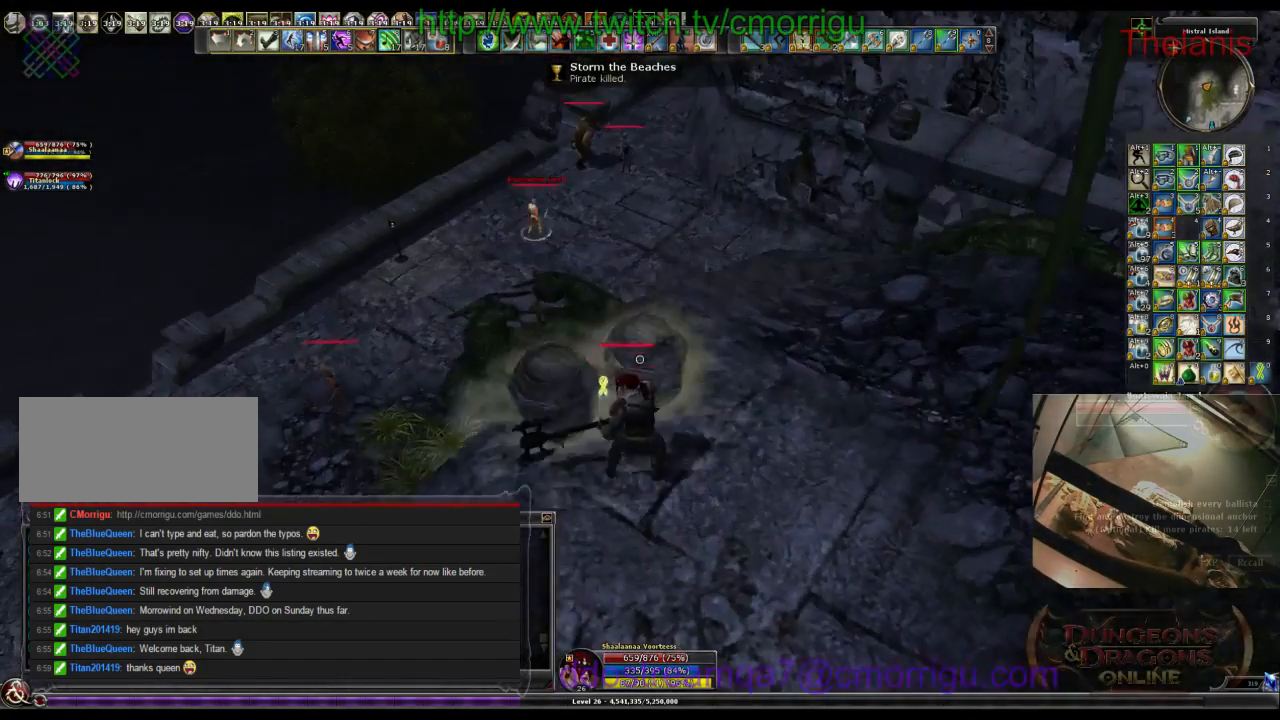
{"keys": [], "events": []}
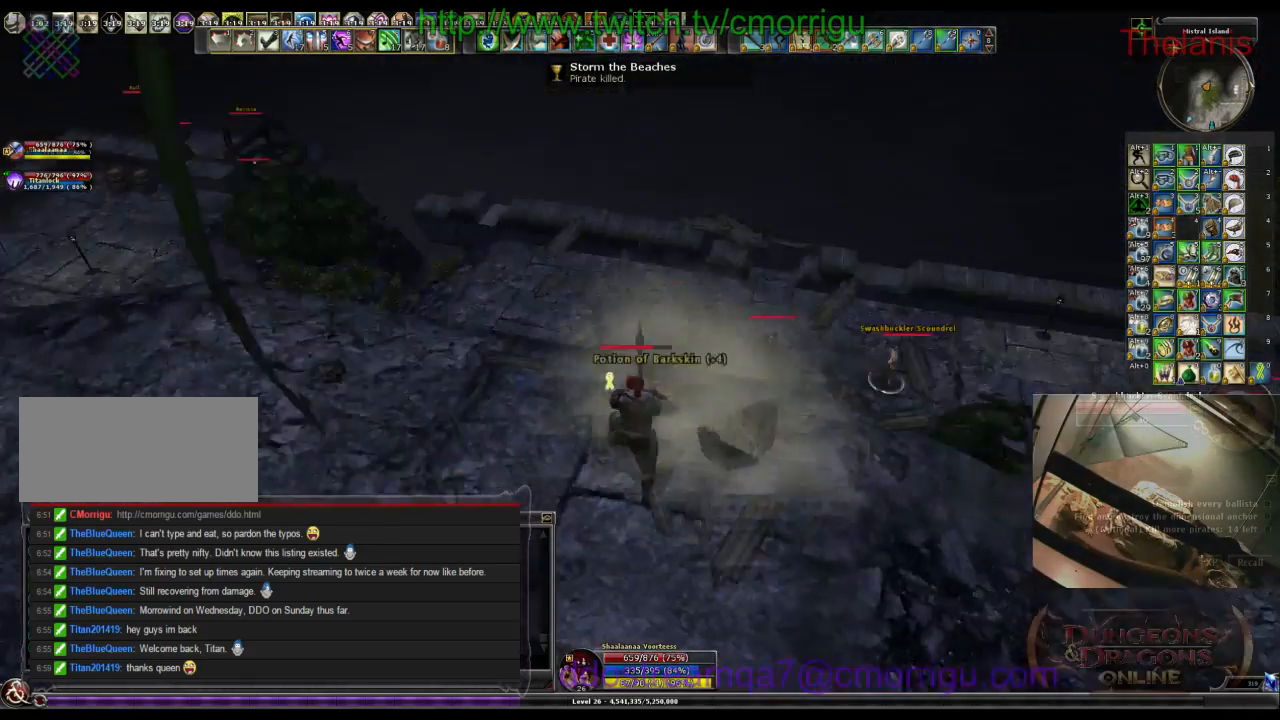
{"keys": ["a", "w"], "events": [[333, "a", "down"], [467, "w", "down"]]}
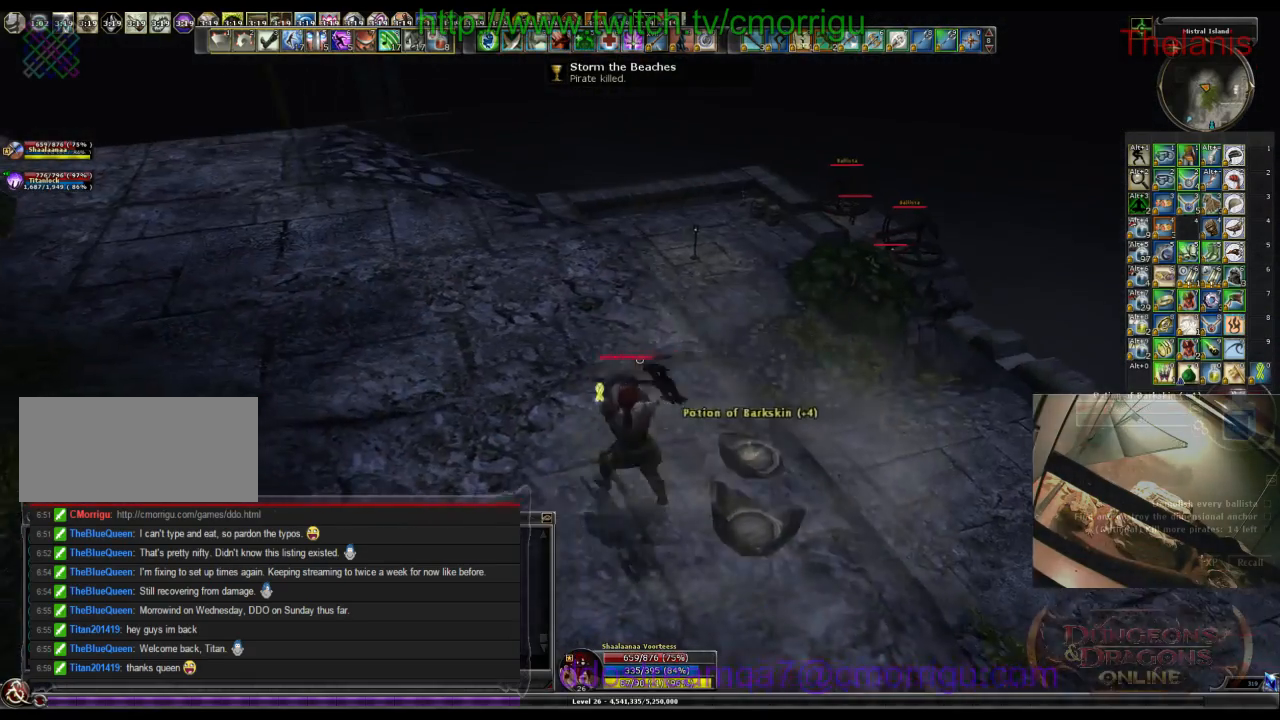
{"keys": ["w"], "events": [[367, "a", "up"]]}
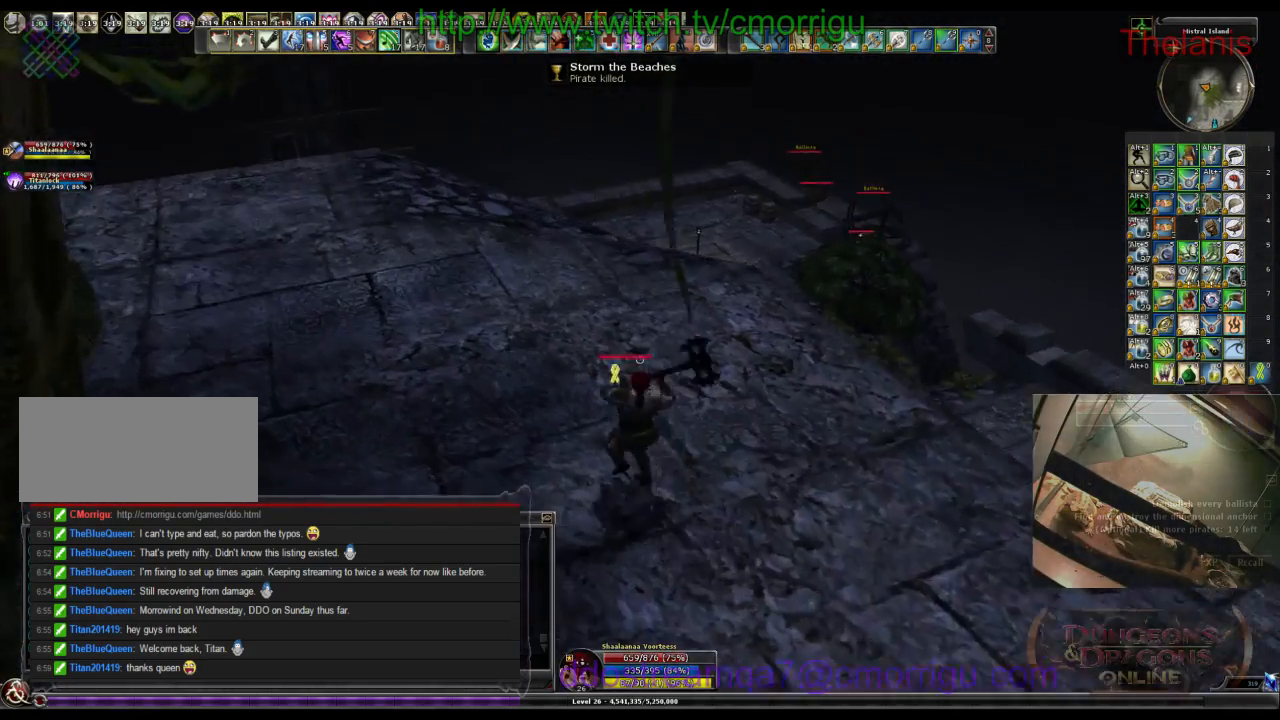
{"keys": ["a", "w"], "events": [[67, "w", "up"], [167, "w", "down"], [200, "a", "down"]]}
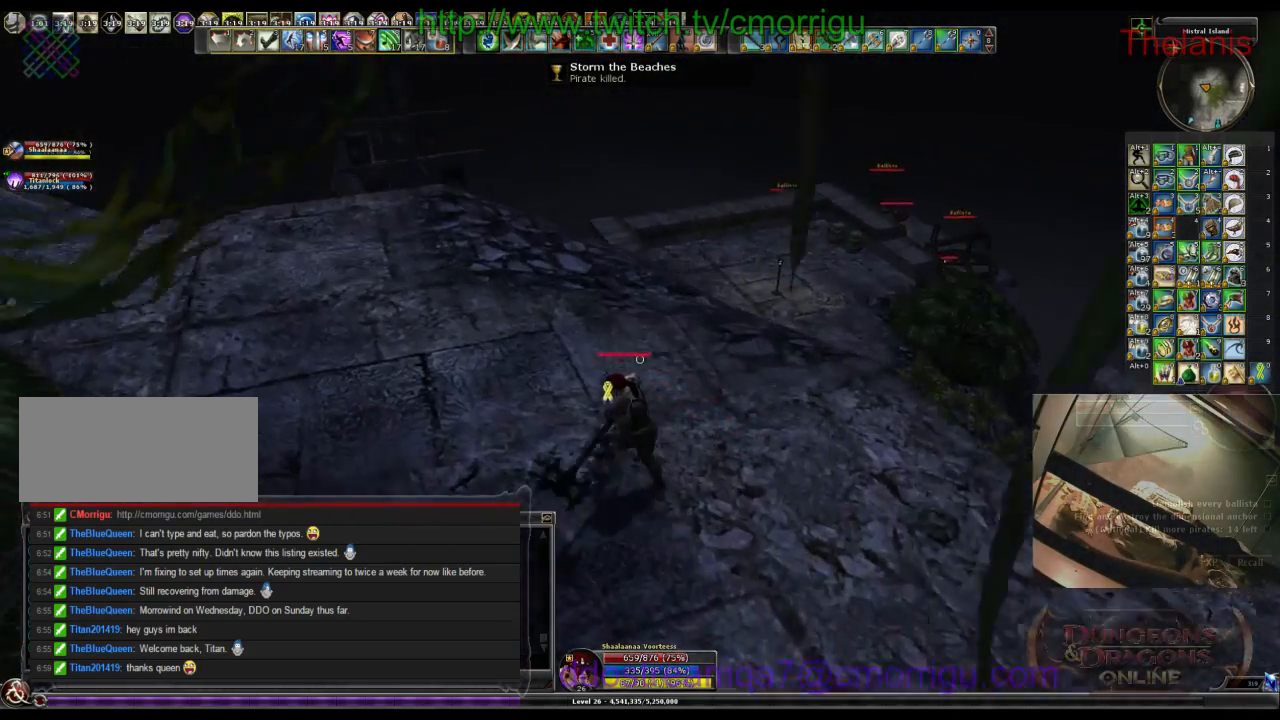
{"keys": ["a", "w"], "events": []}
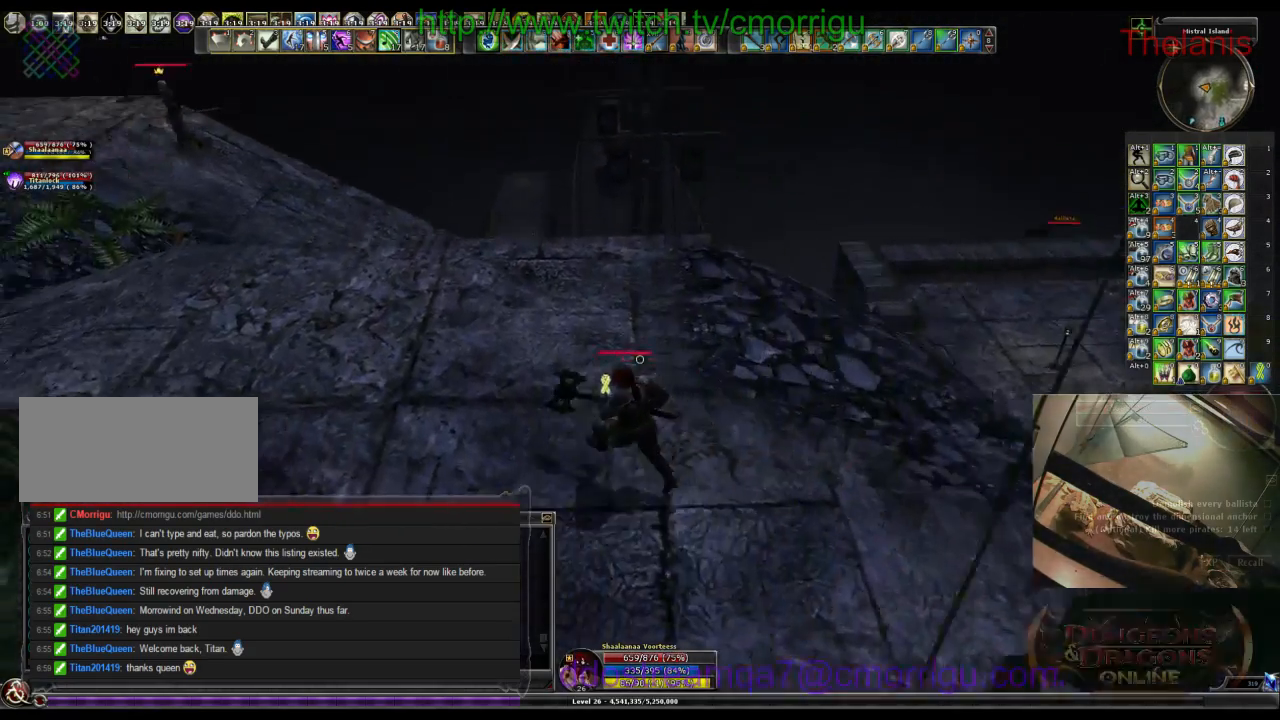
{"keys": ["a", "w"], "events": []}
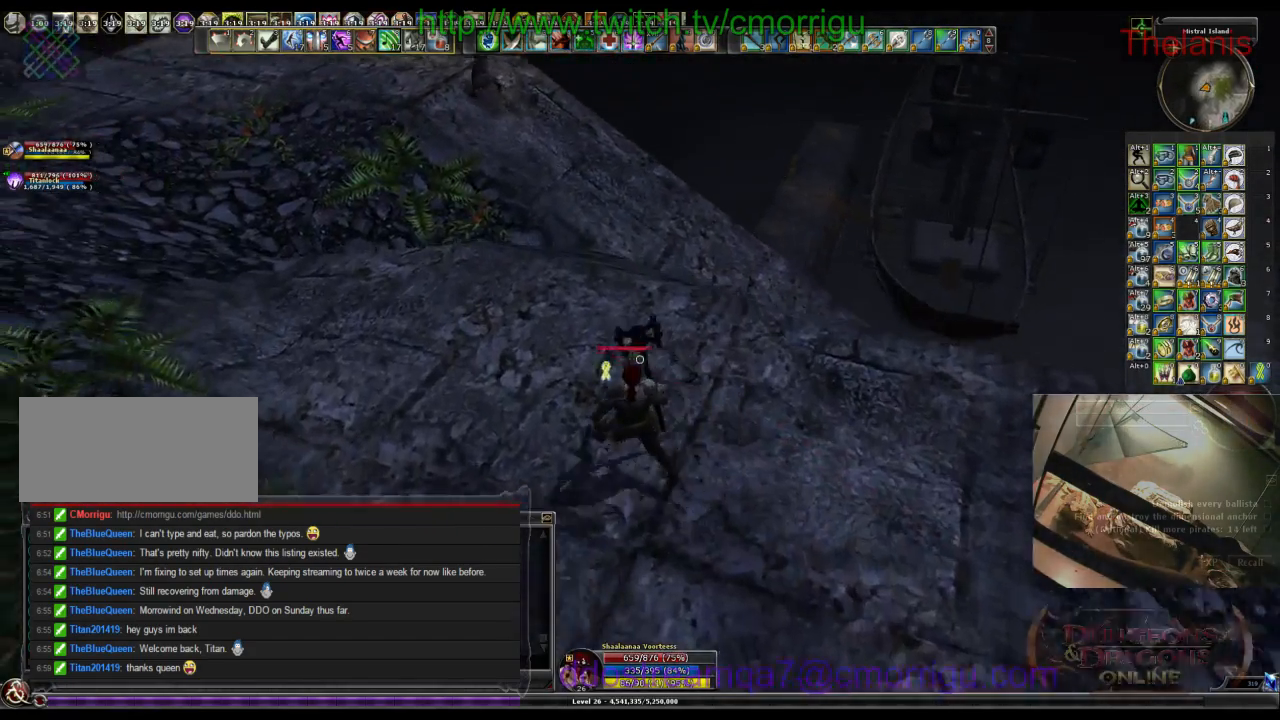
{"keys": ["a", "w"], "events": []}
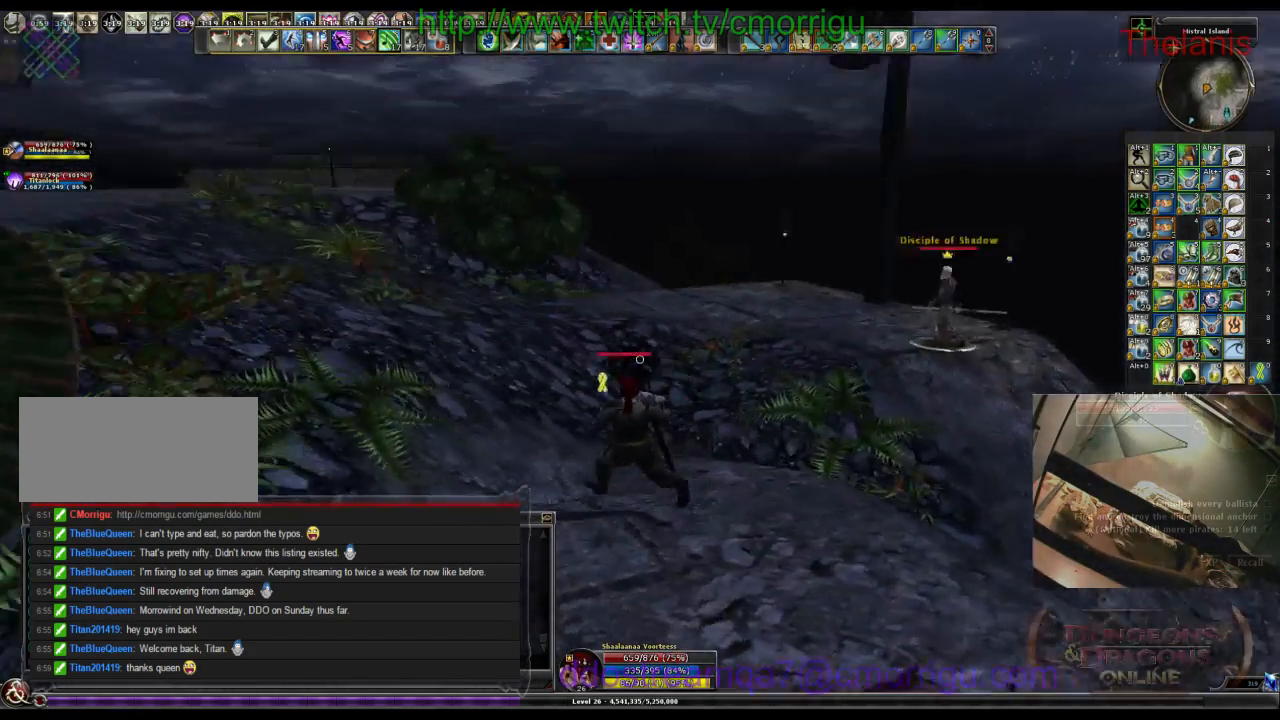
{"keys": ["w"], "events": [[300, "a", "up"]]}
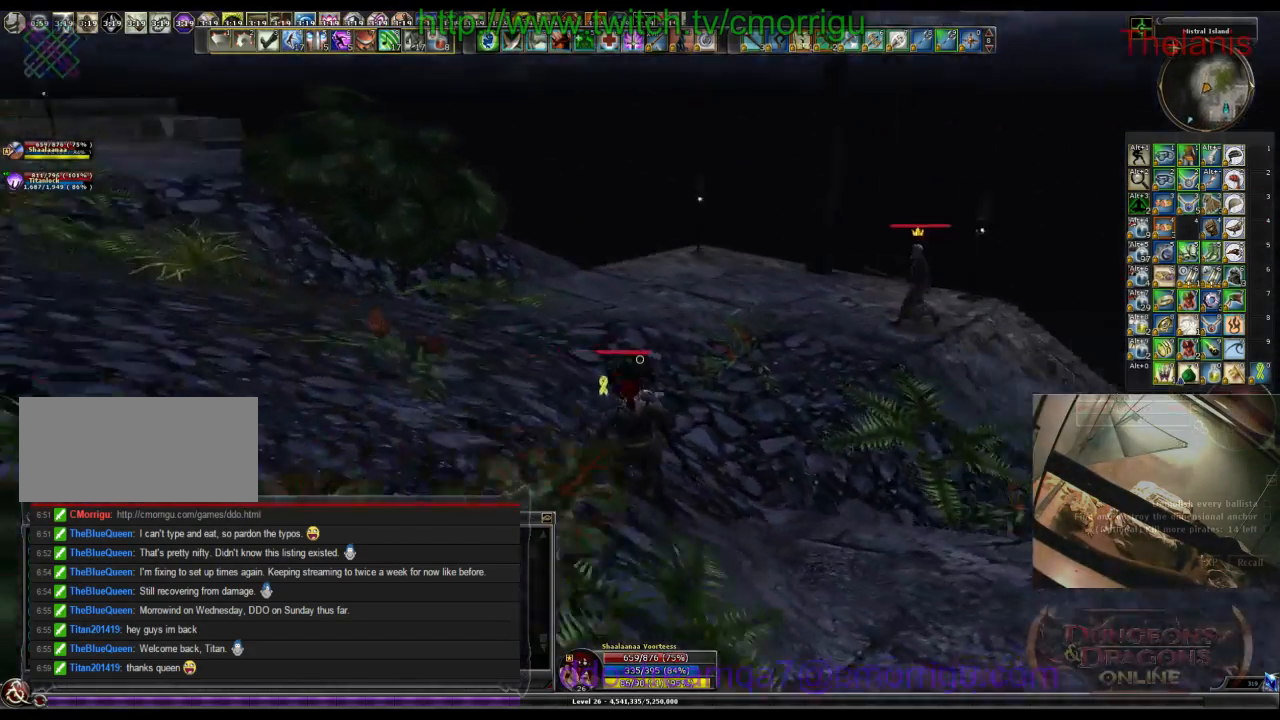
{"keys": ["w"], "events": []}
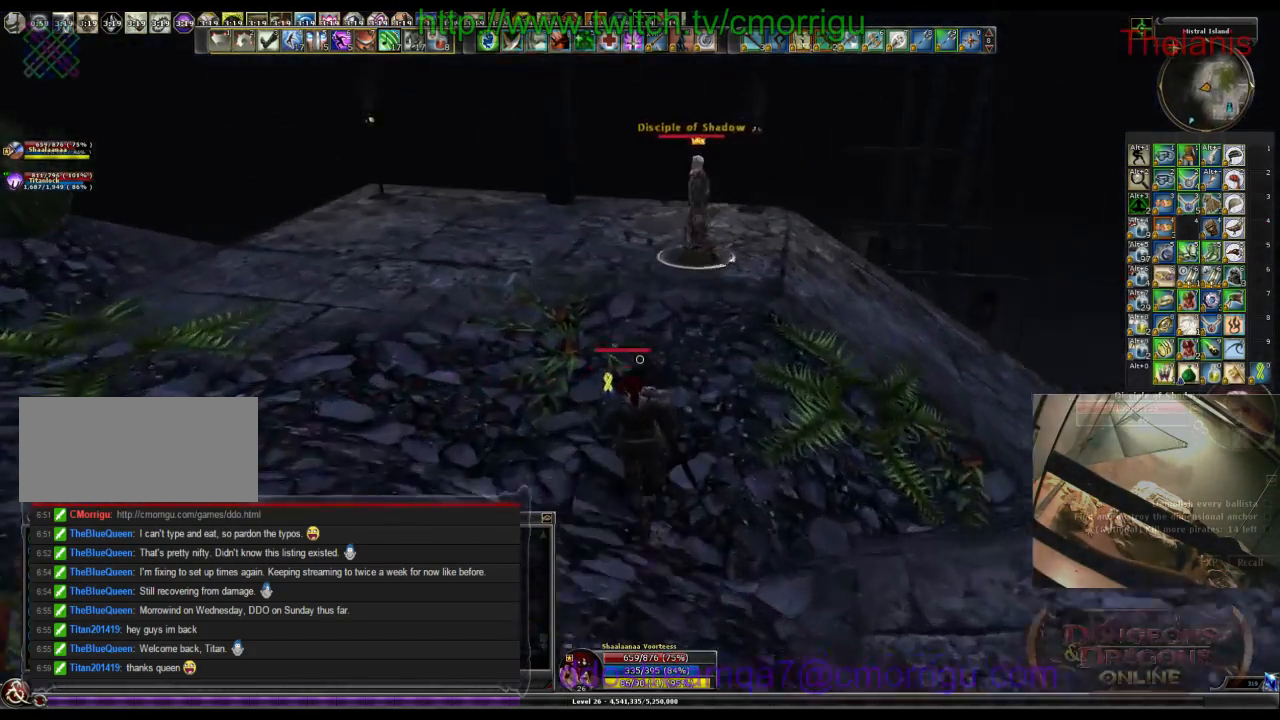
{"keys": ["3"], "events": [[333, "w", "up"], [367, "3", "down"]]}
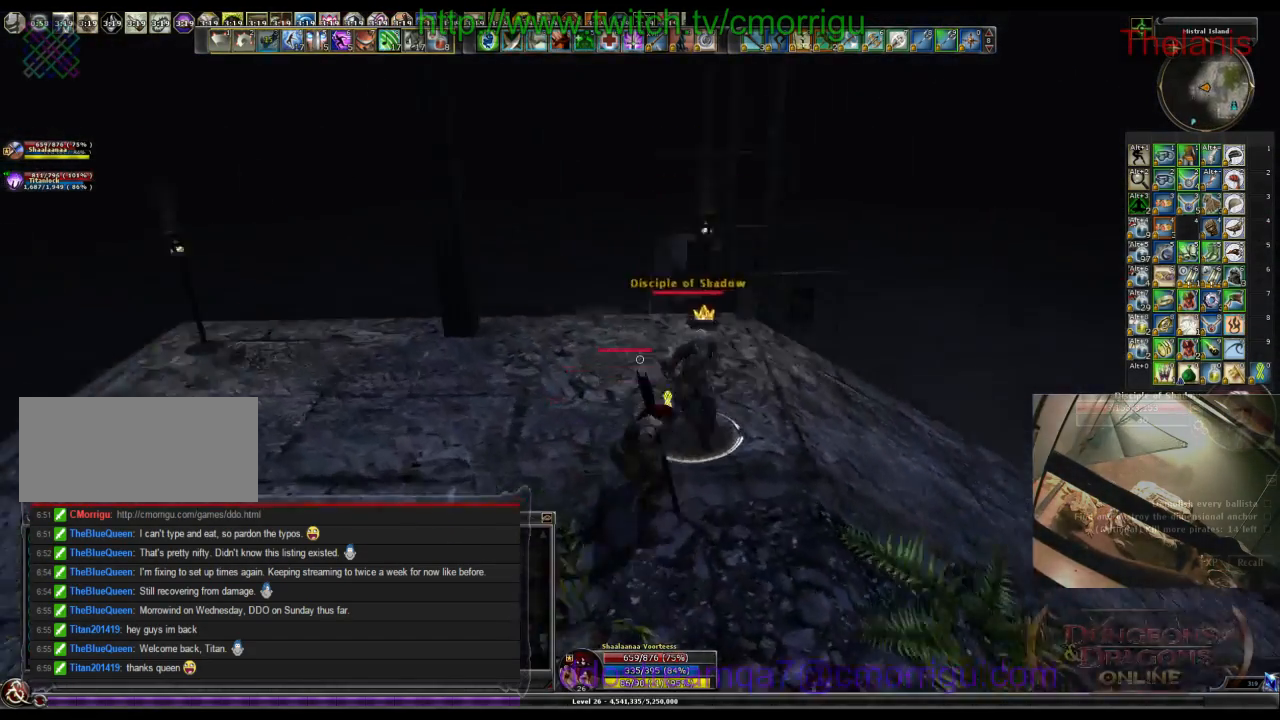
{"keys": [], "events": [[67, "3", "up"], [267, "s", "down"], [467, "s", "up"]]}
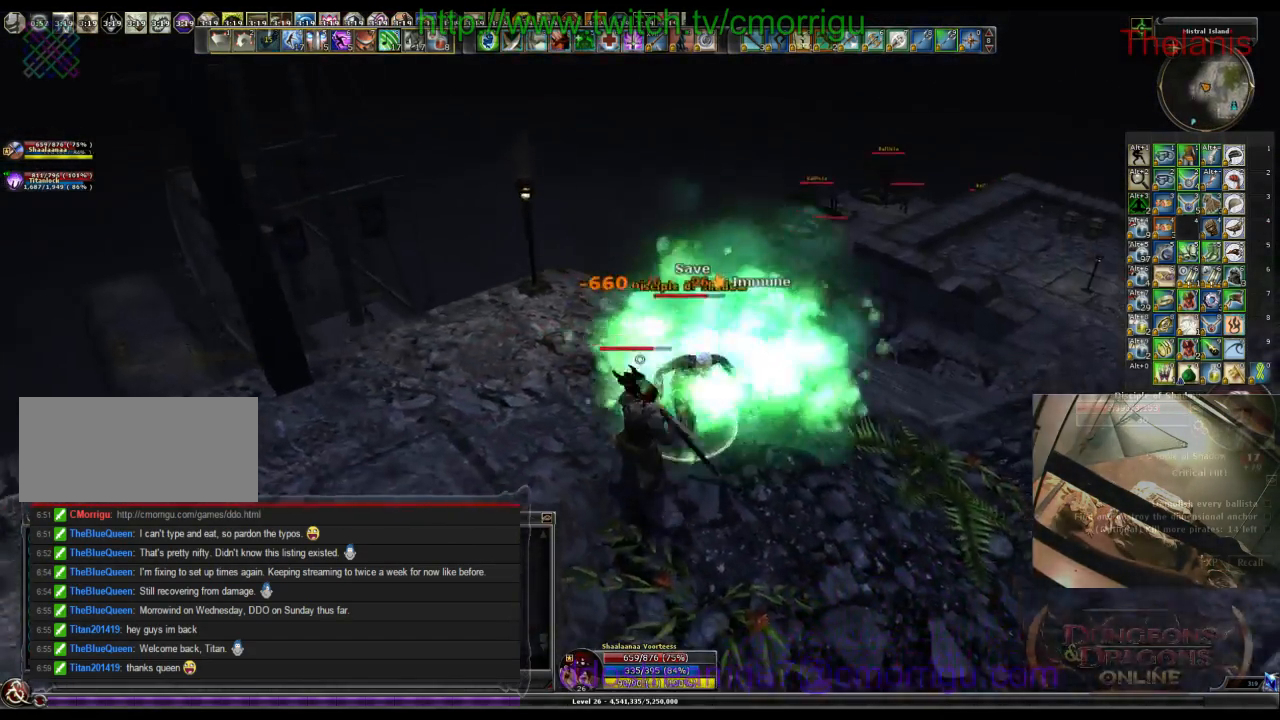
{"keys": ["a"], "events": [[167, "1", "down"], [367, "1", "up"], [500, "a", "down"]]}
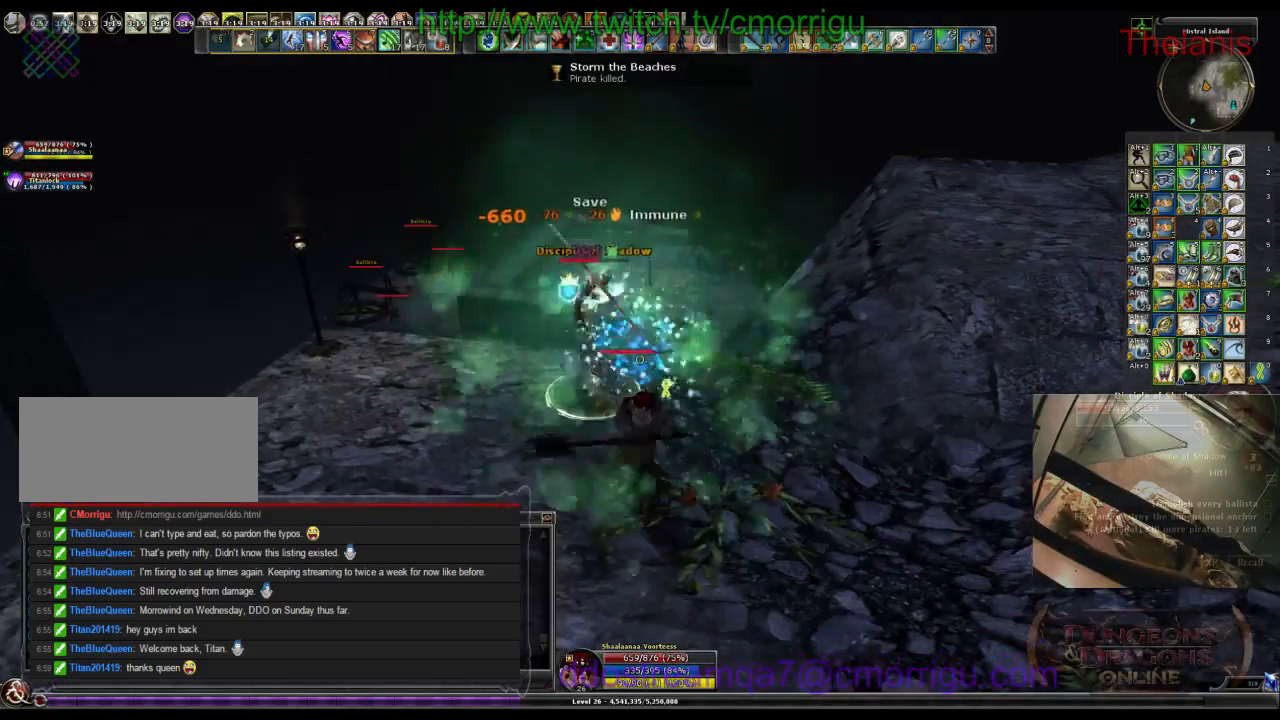
{"keys": [], "events": [[167, "2", "down"], [167, "a", "up"], [333, "2", "up"]]}
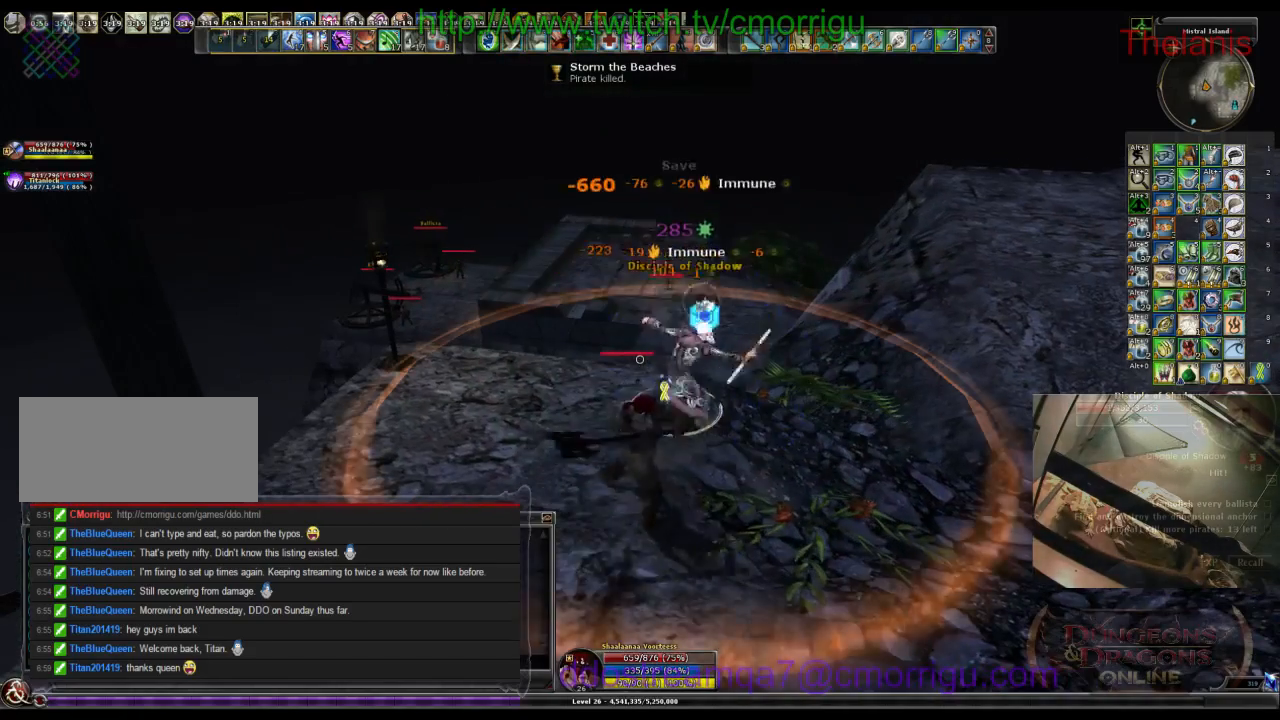
{"keys": [], "events": []}
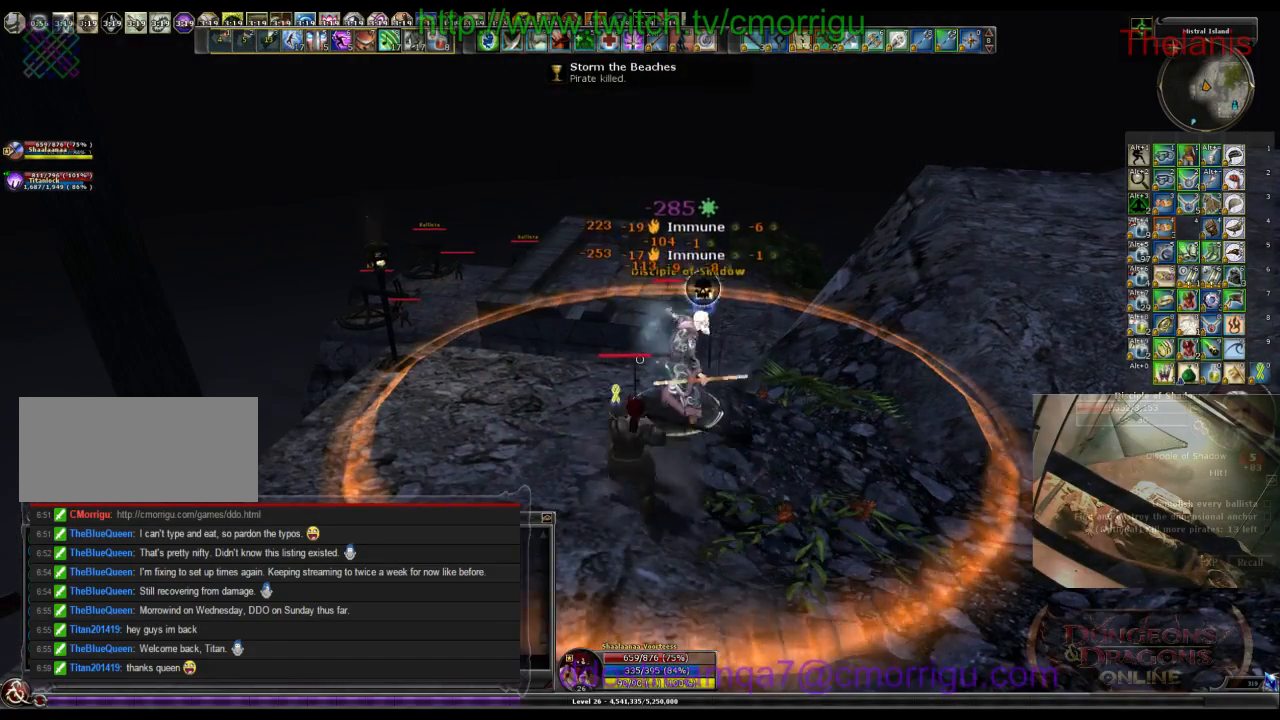
{"keys": [], "events": []}
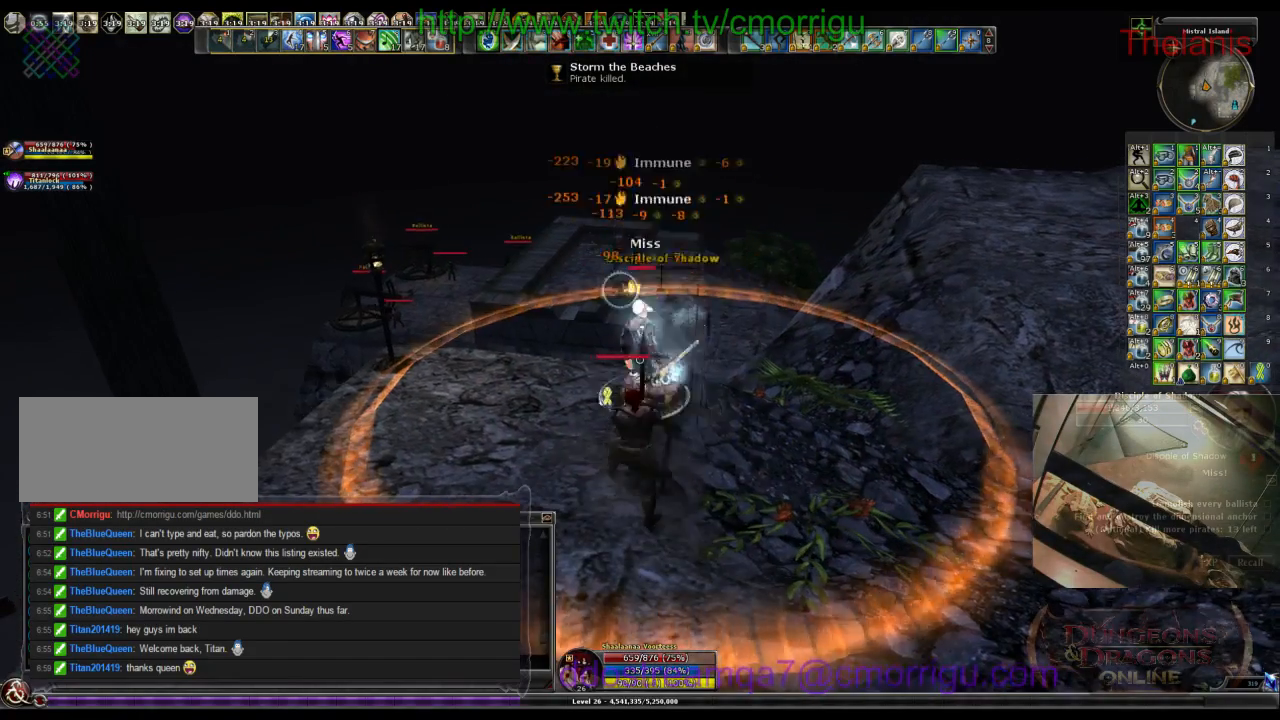
{"keys": [], "events": []}
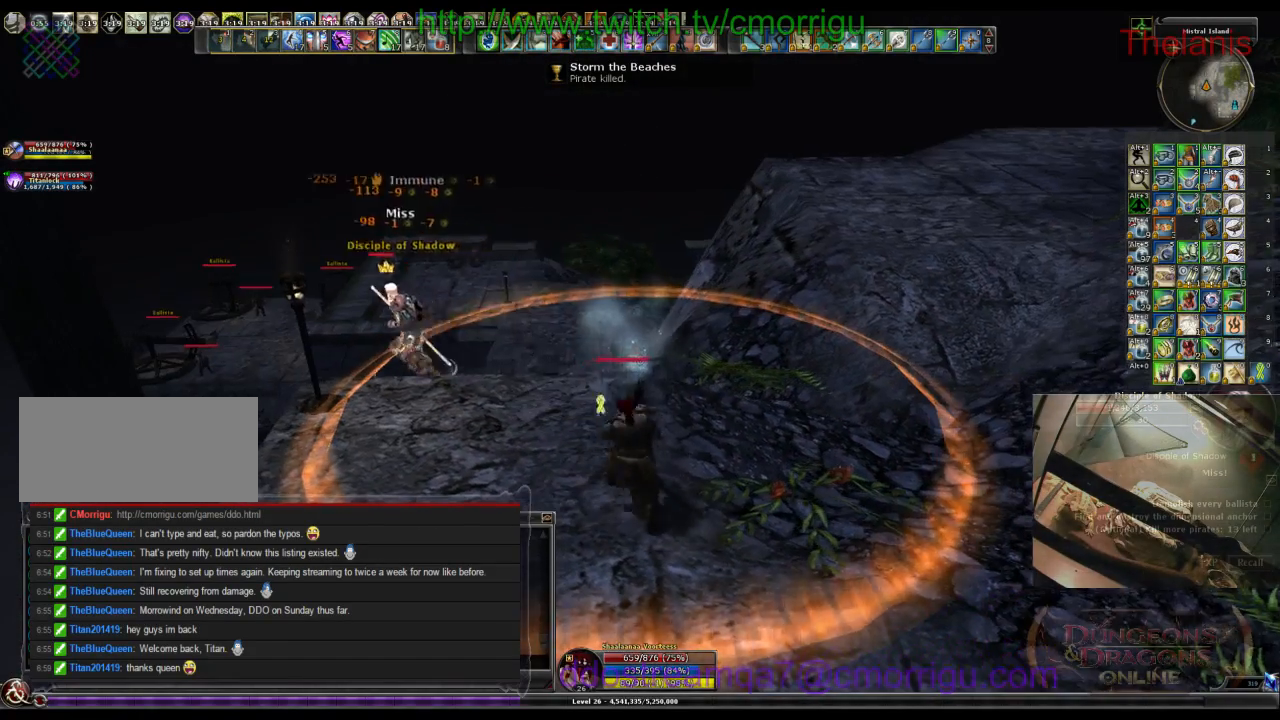
{"keys": ["a", "w"], "events": [[200, "a", "down"], [467, "w", "down"]]}
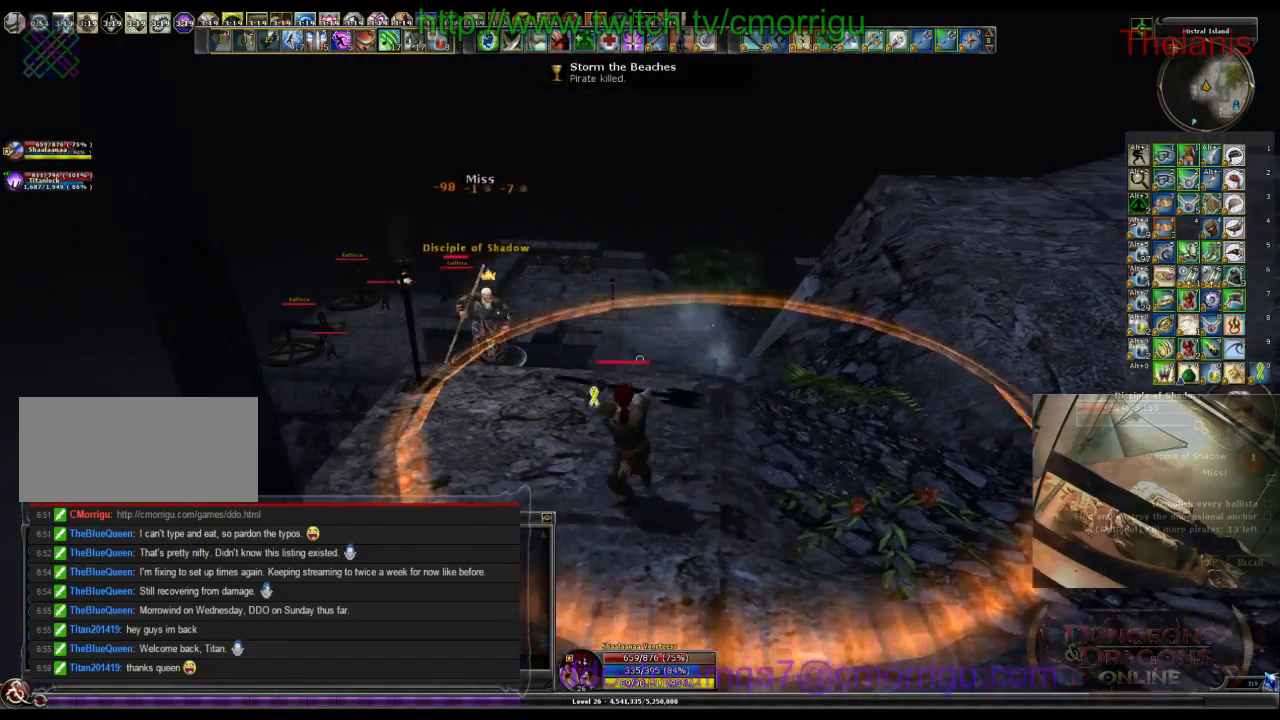
{"keys": [], "events": [[133, "a", "up"], [233, "1", "down"], [367, "w", "up"], [433, "1", "up"]]}
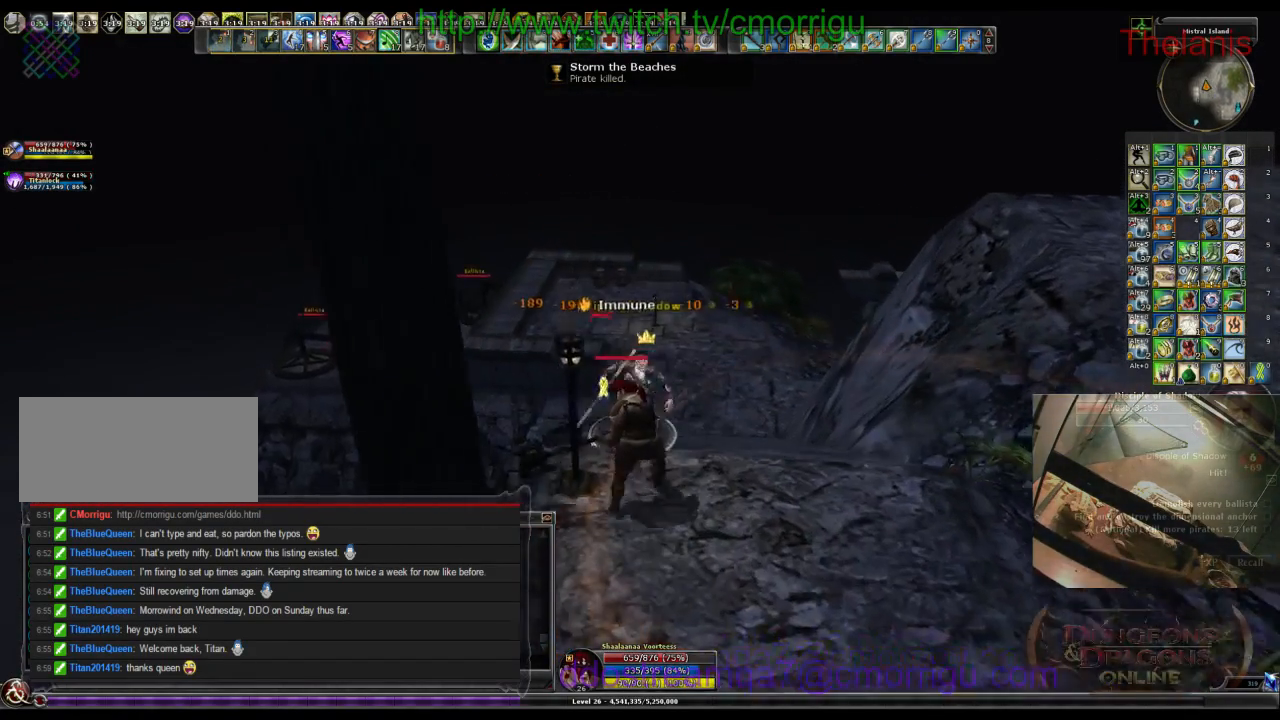
{"keys": [], "events": []}
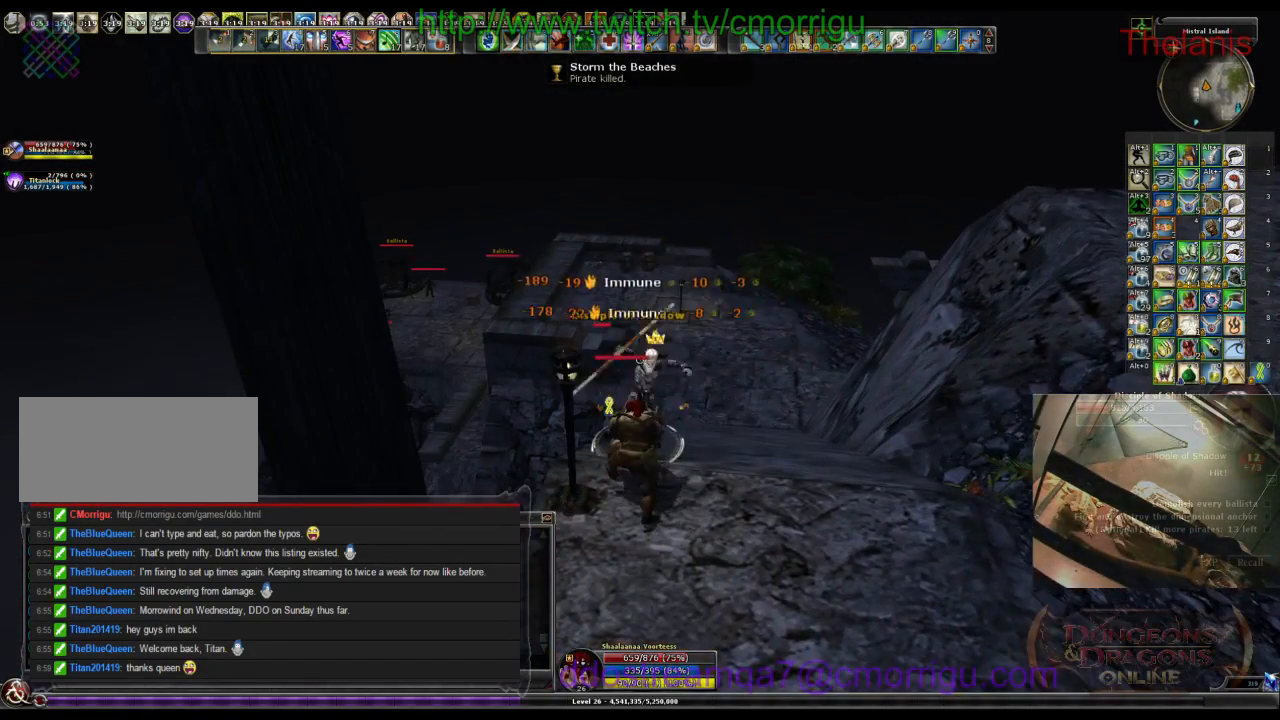
{"keys": [], "events": []}
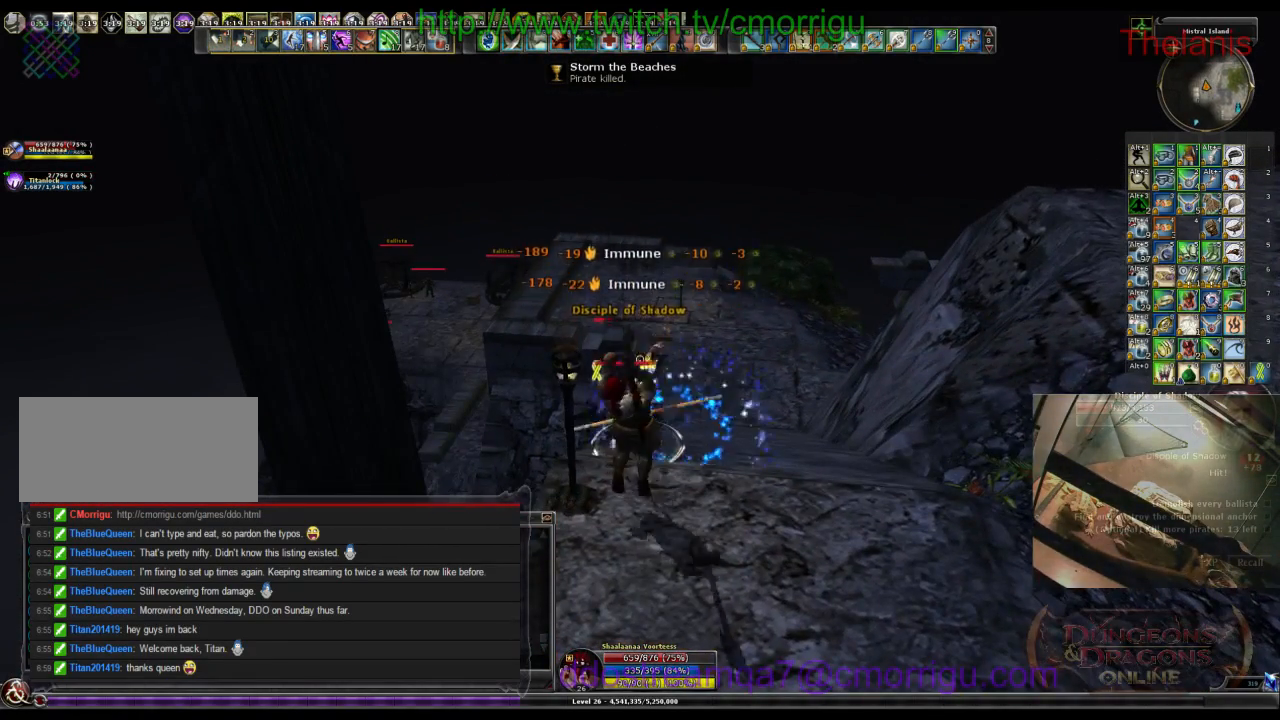
{"keys": [], "events": []}